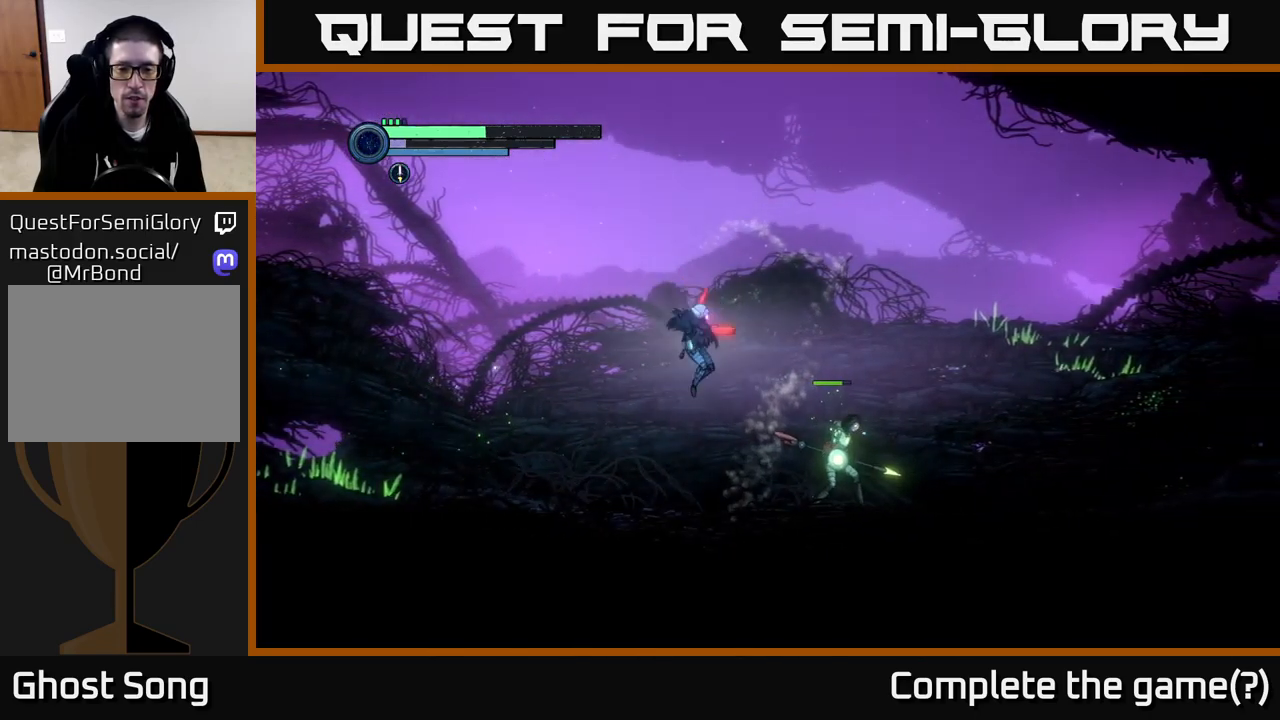
Gameplay with a controller (Xbox layout); each line is a JSON object with the inputs held at the frame after it. "events" lists button and stick changes between this image and that frame as [ms after this image, input, new state], when the widget could be followed in between.
{"buttons": [], "left_stick": "left", "right_stick": "center", "events": [[17, "left_stick", "right"], [167, "left_stick", "center"], [200, "Y", "down"], [284, "Y", "up"], [317, "left_stick", "left"]]}
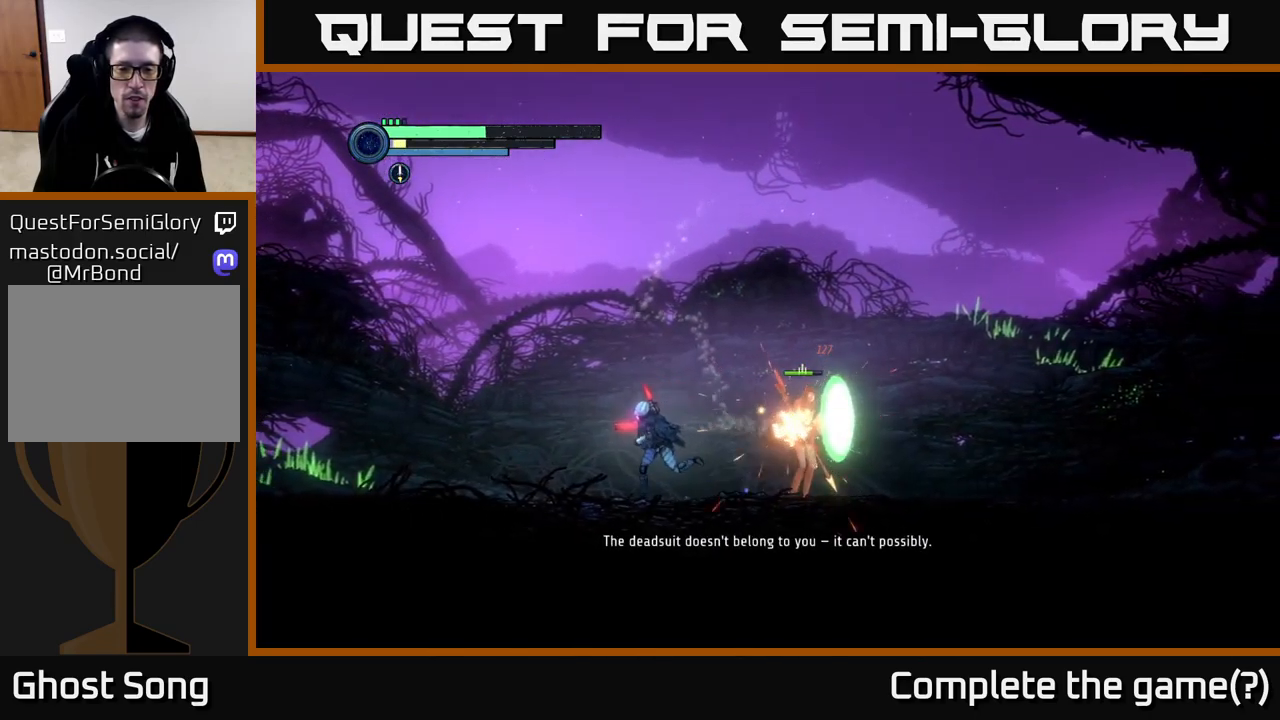
{"buttons": [], "left_stick": "left", "right_stick": "center", "events": []}
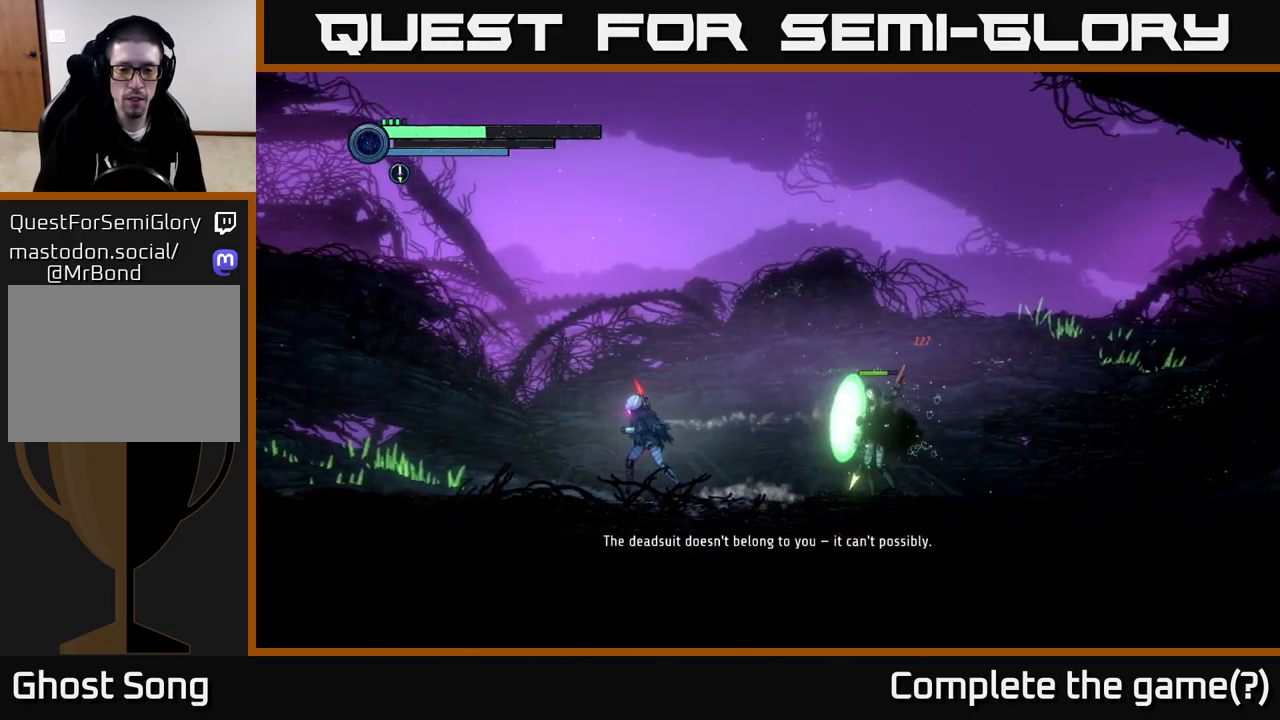
{"buttons": ["X"], "left_stick": "center", "right_stick": "center", "events": [[150, "left_stick", "right"], [234, "X", "down"], [284, "left_stick", "center"], [384, "X", "up"], [500, "X", "down"]]}
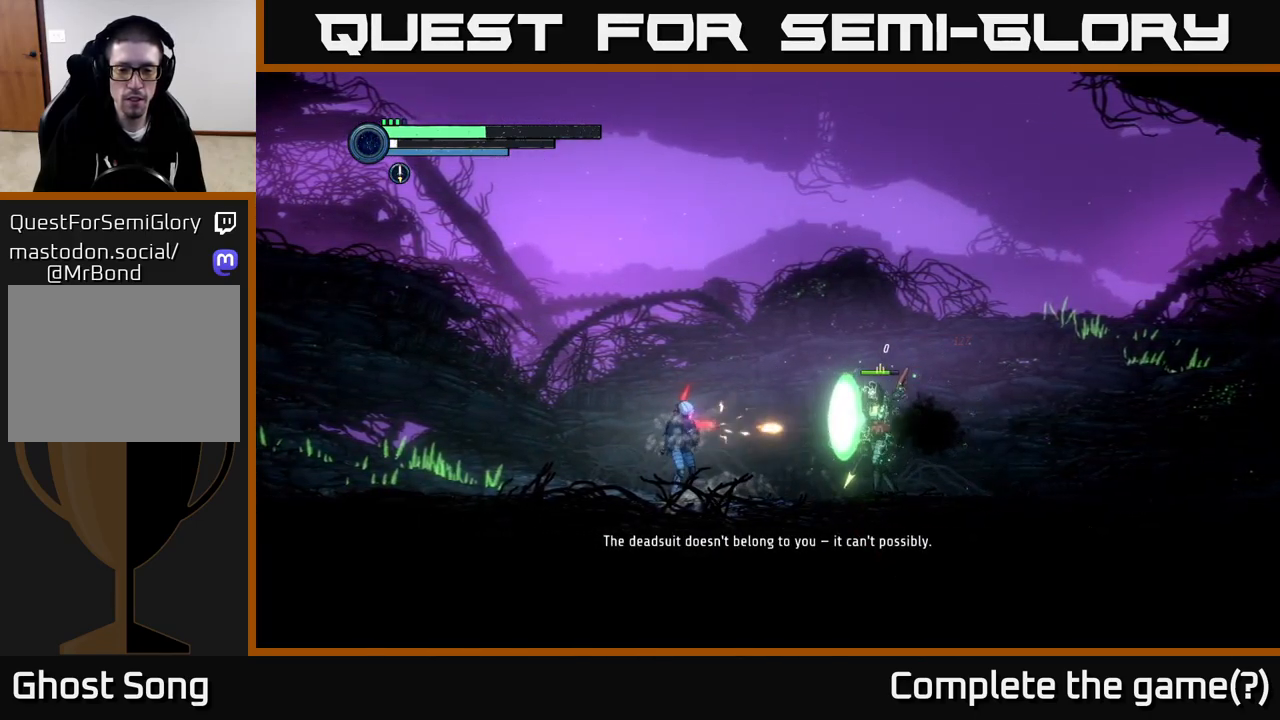
{"buttons": [], "left_stick": "left", "right_stick": "center", "events": [[116, "X", "up"], [150, "left_stick", "left"]]}
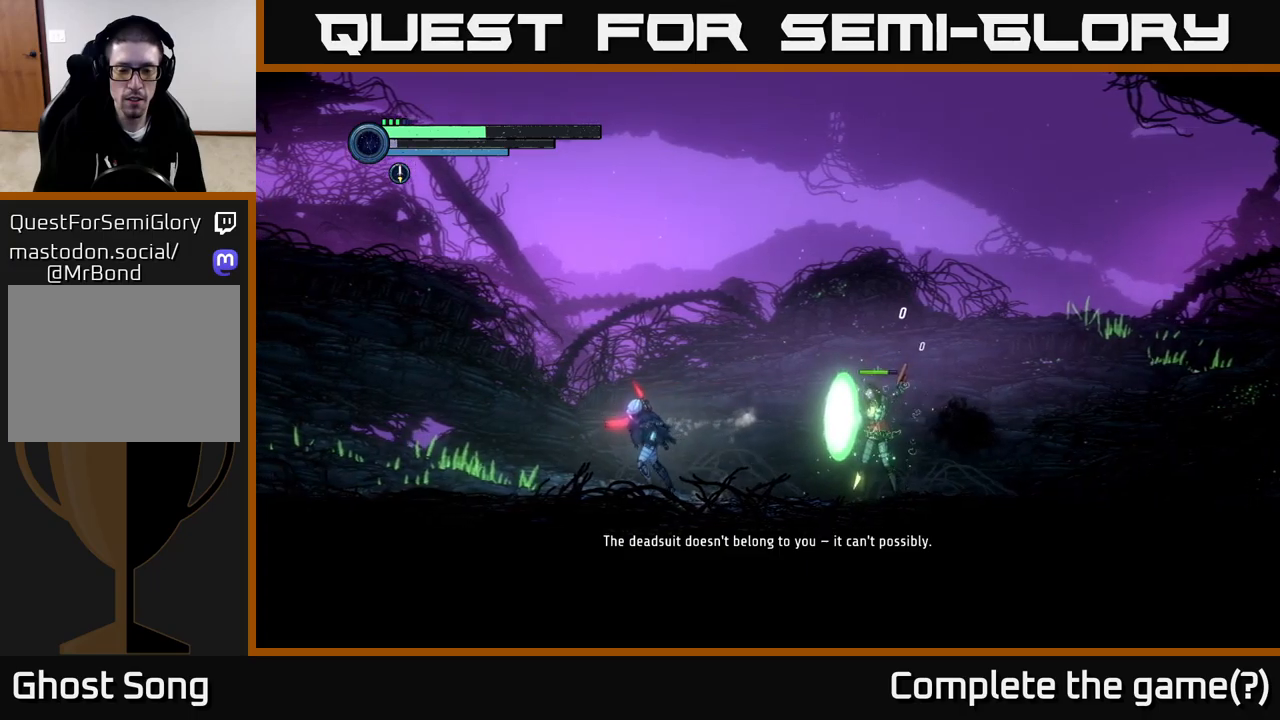
{"buttons": [], "left_stick": "left", "right_stick": "center", "events": []}
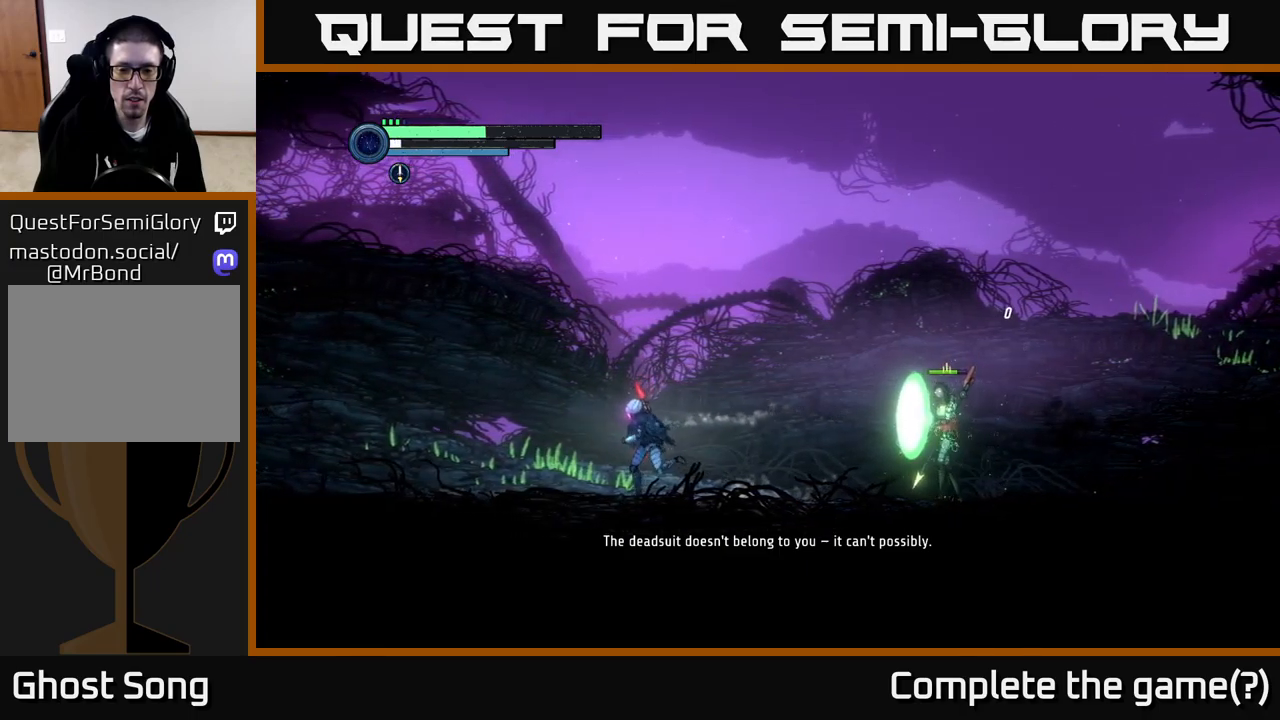
{"buttons": [], "left_stick": "center", "right_stick": "center", "events": [[283, "left_stick", "right"], [416, "left_stick", "center"]]}
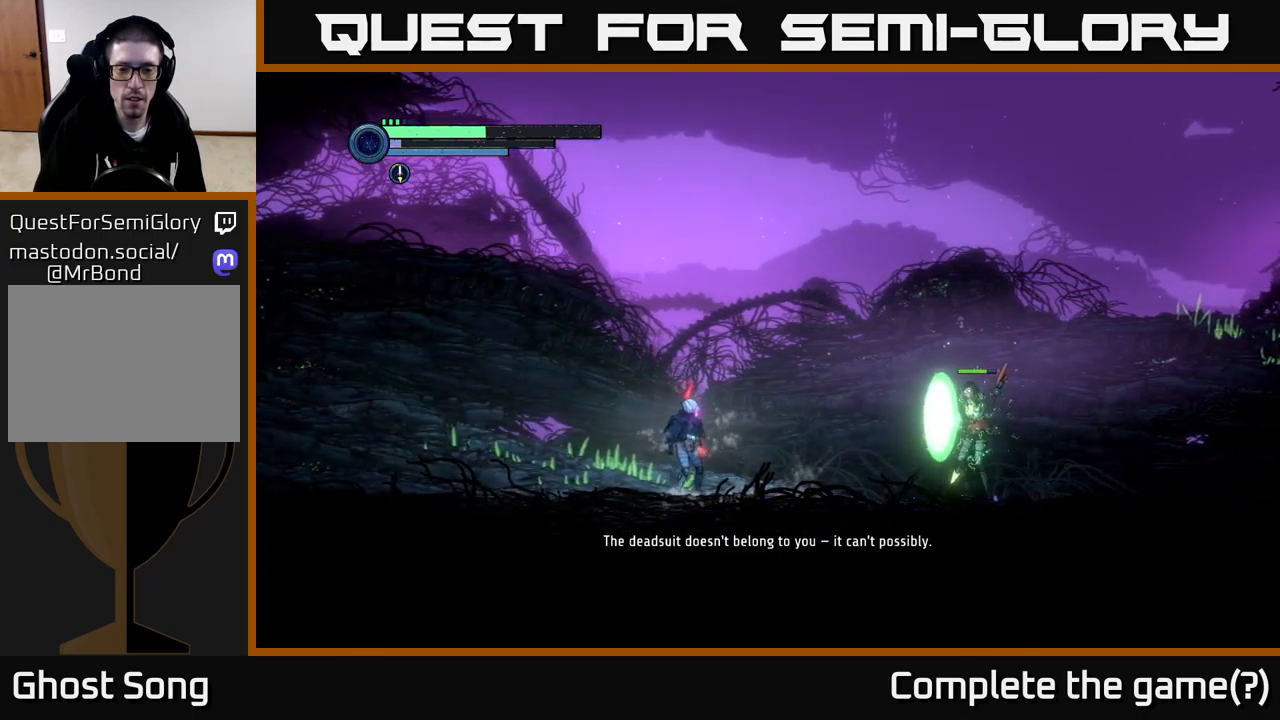
{"buttons": [], "left_stick": "center", "right_stick": "center", "events": []}
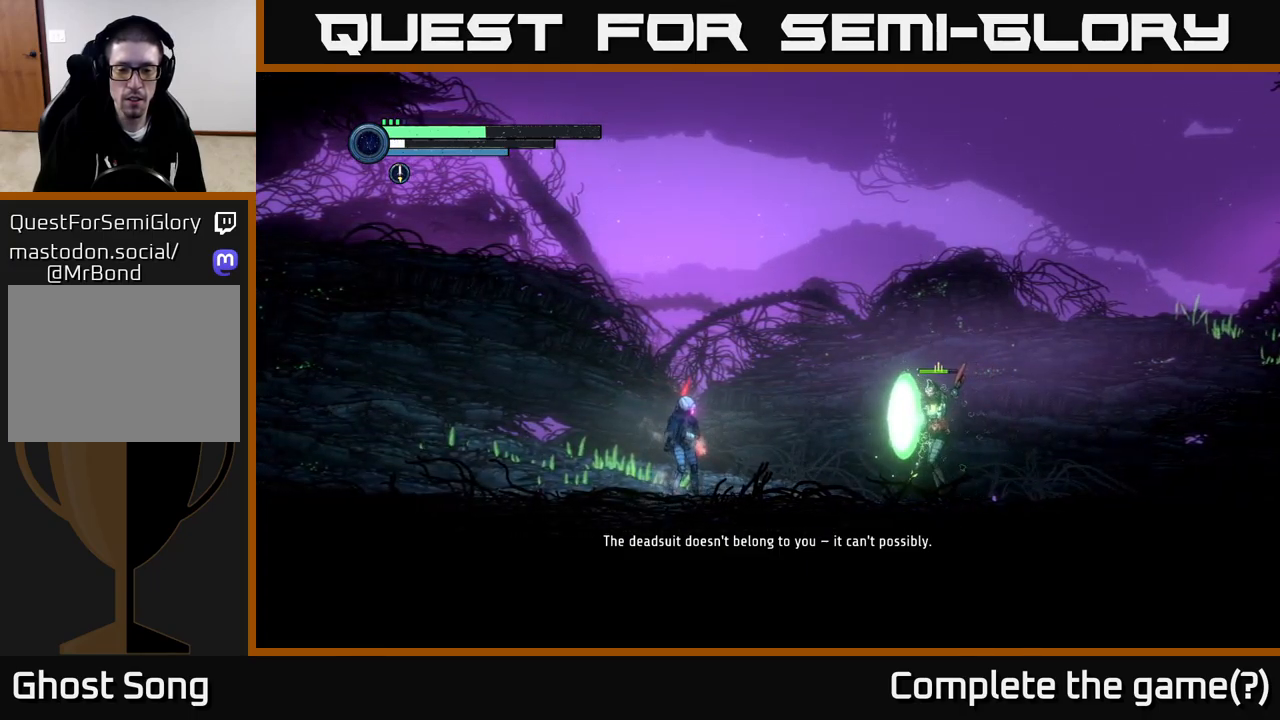
{"buttons": ["A"], "left_stick": "right", "right_stick": "center", "events": [[416, "left_stick", "right"], [450, "A", "down"]]}
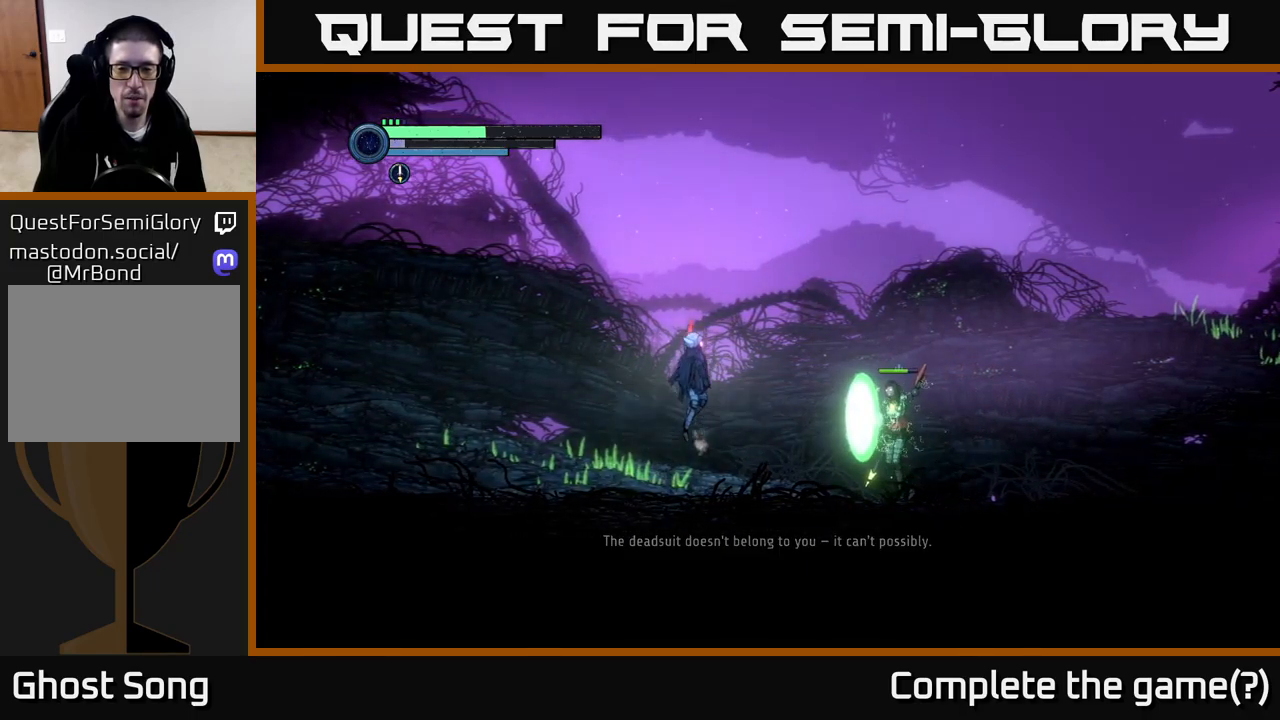
{"buttons": ["A"], "left_stick": "right", "right_stick": "center", "events": [[250, "A", "up"], [400, "A", "down"]]}
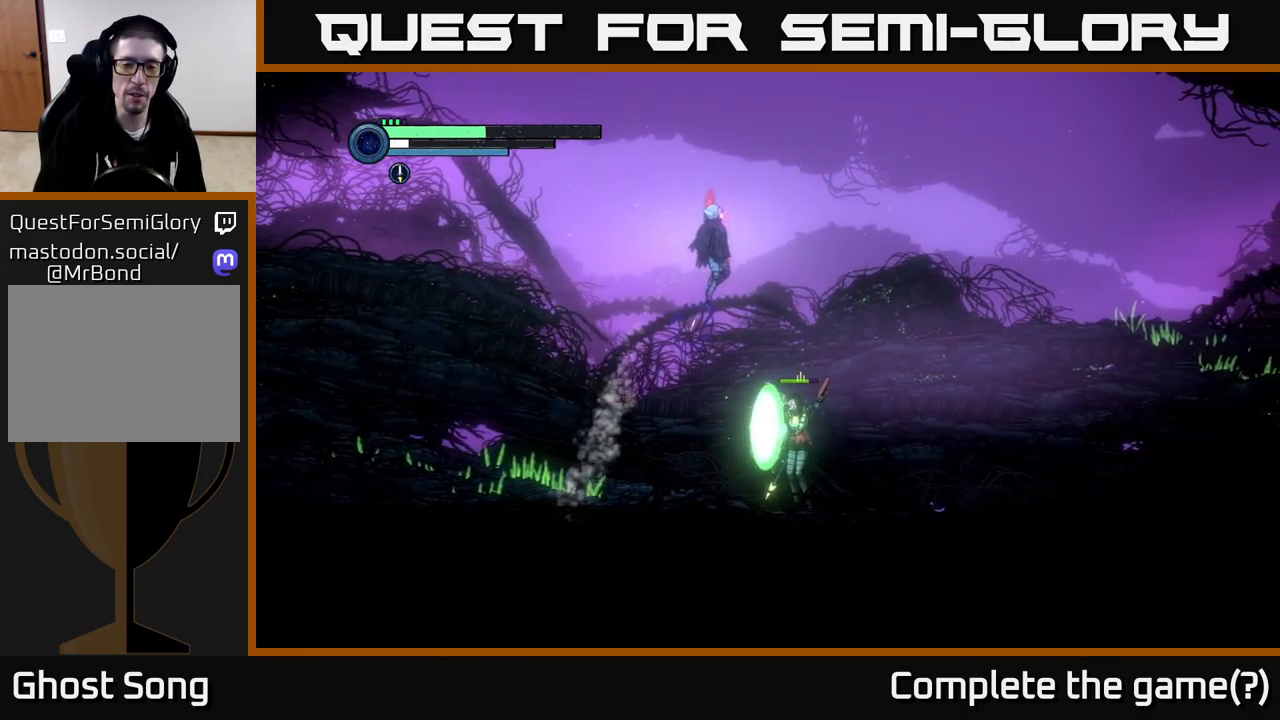
{"buttons": [], "left_stick": "right", "right_stick": "center", "events": [[350, "A", "up"]]}
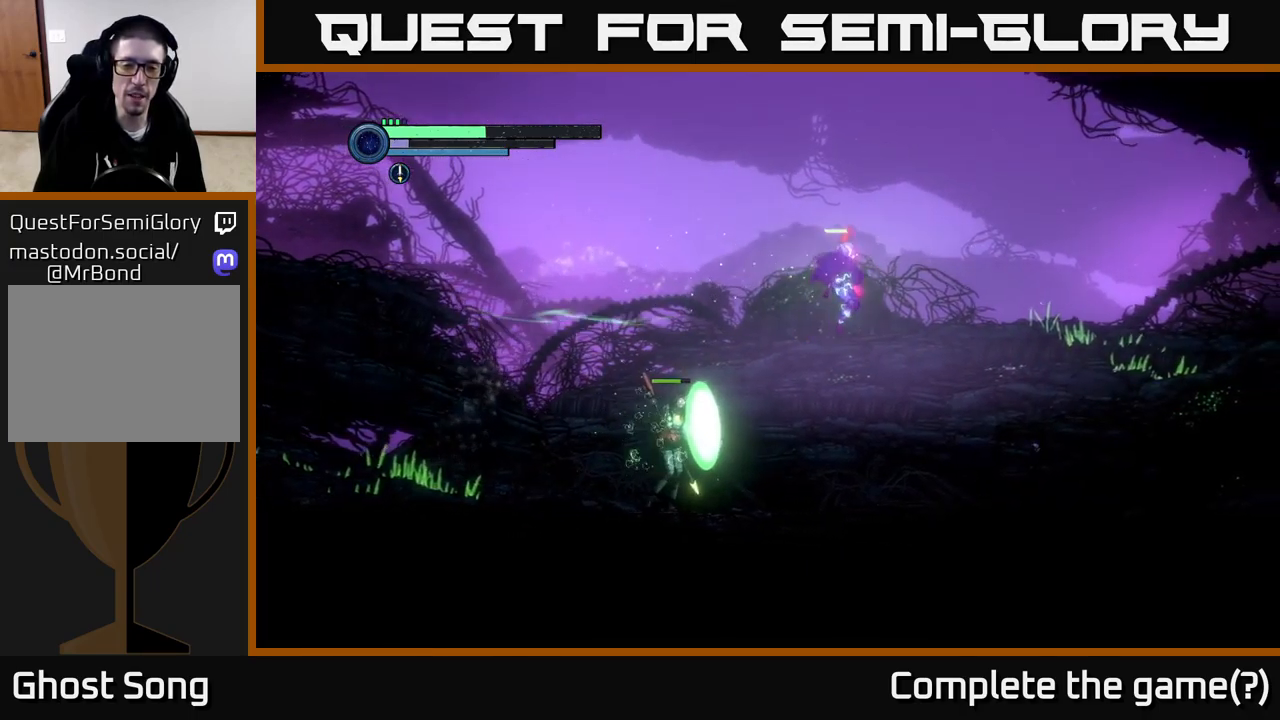
{"buttons": [], "left_stick": "right", "right_stick": "center", "events": []}
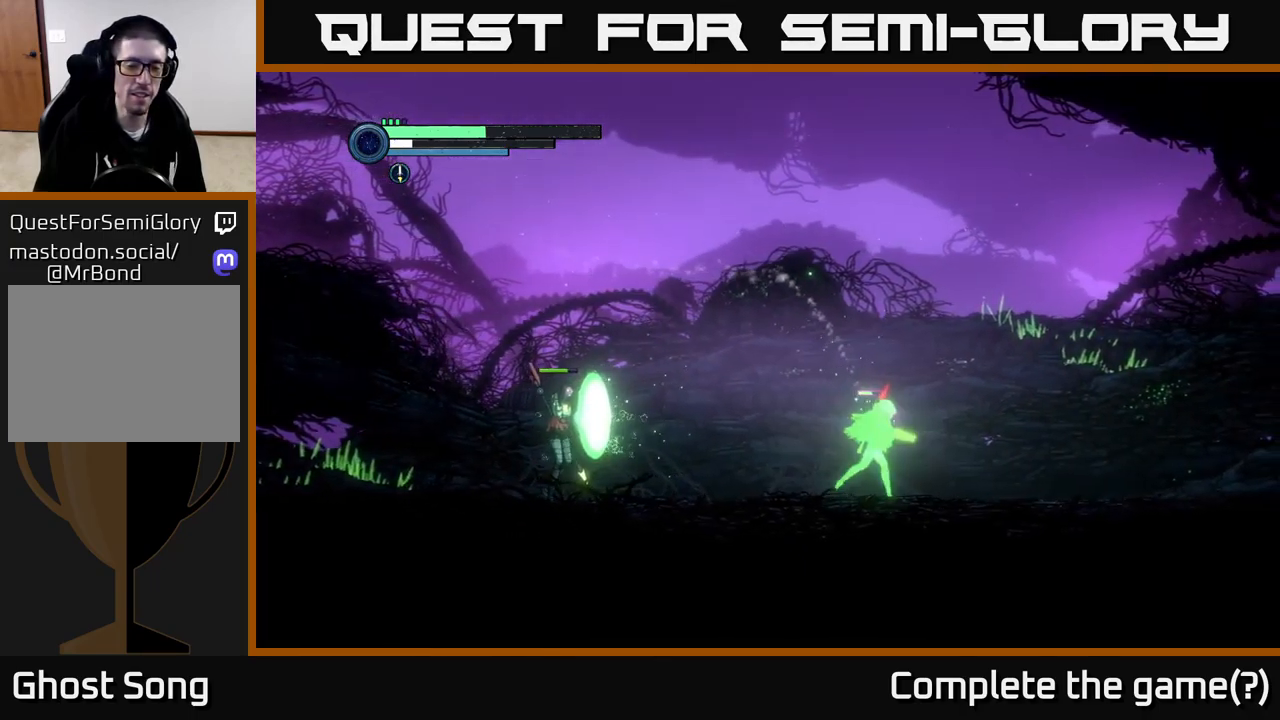
{"buttons": [], "left_stick": "right", "right_stick": "center", "events": []}
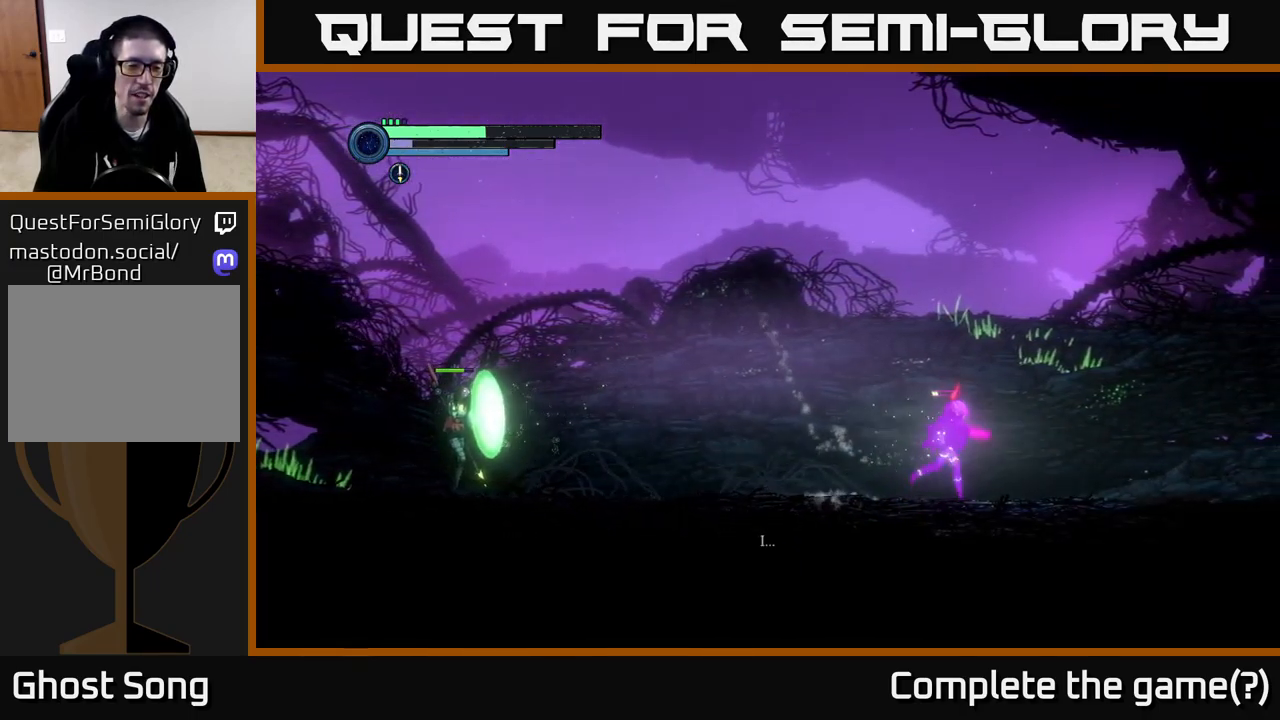
{"buttons": [], "left_stick": "left", "right_stick": "center", "events": [[333, "left_stick", "center"], [383, "left_stick", "left"]]}
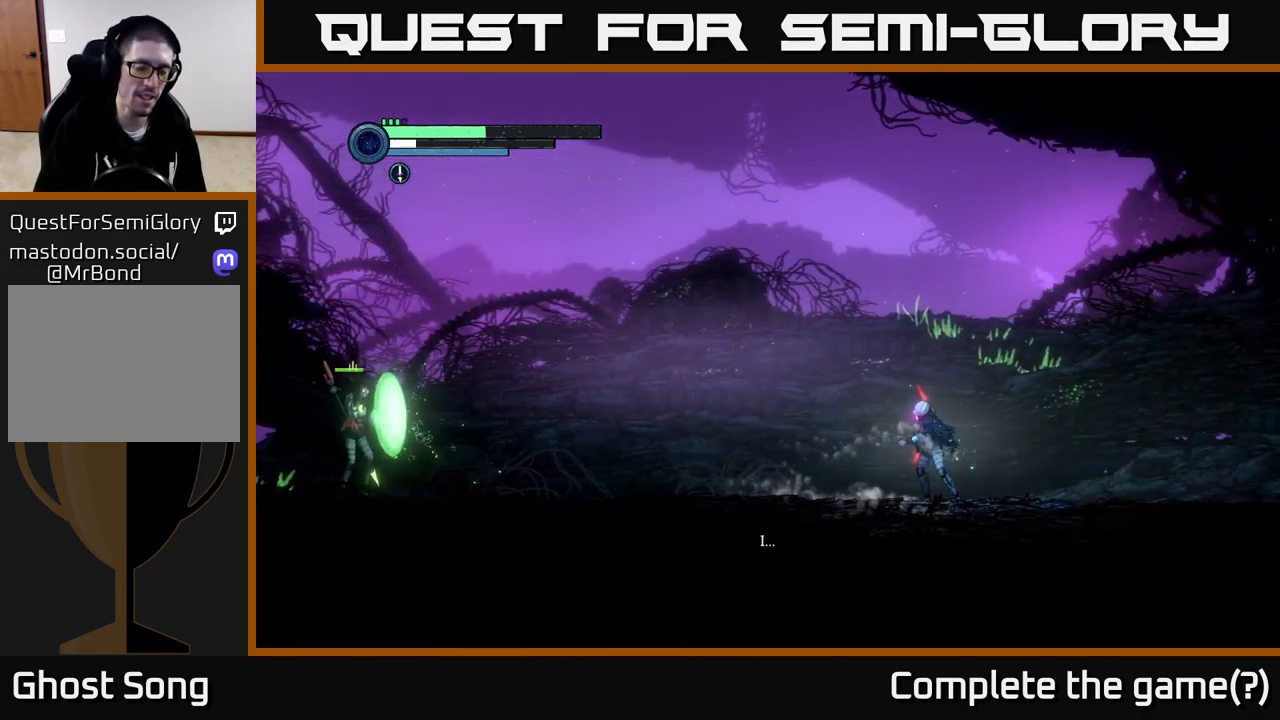
{"buttons": [], "left_stick": "center", "right_stick": "center", "events": [[66, "left_stick", "center"]]}
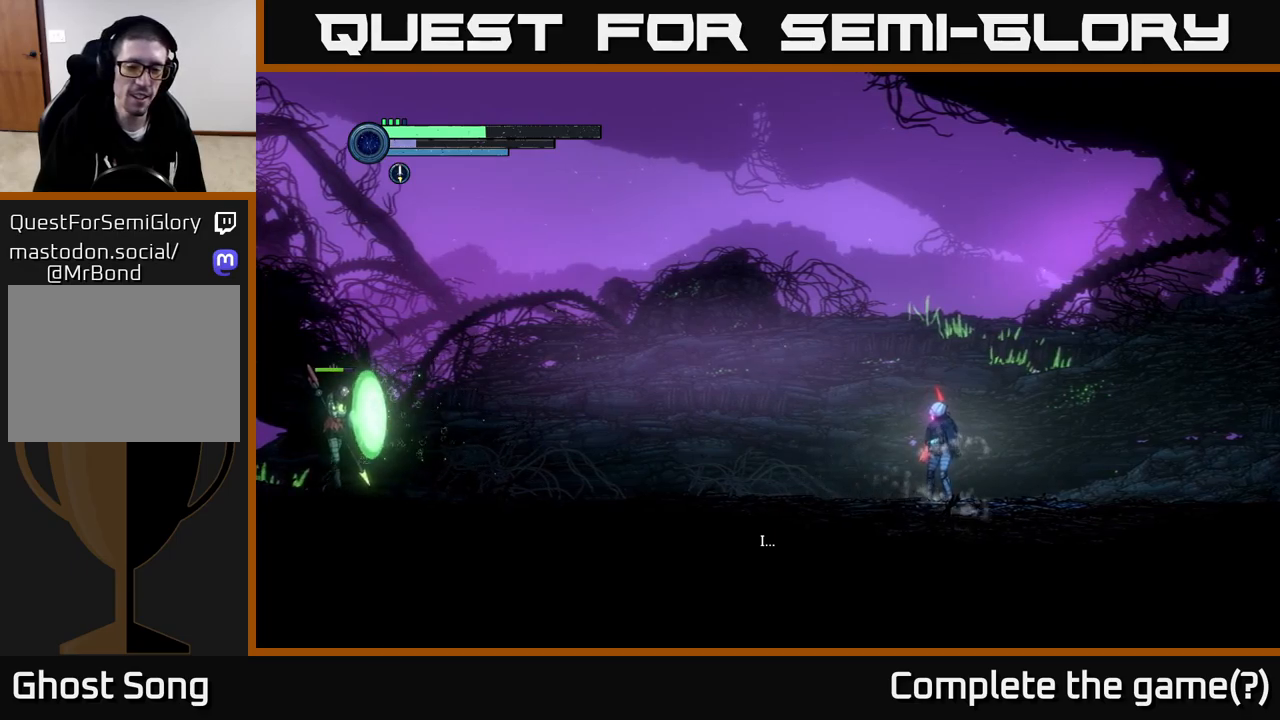
{"buttons": ["Y"], "left_stick": "center", "right_stick": "center", "events": [[117, "left_stick", "left"], [417, "left_stick", "center"], [467, "Y", "down"]]}
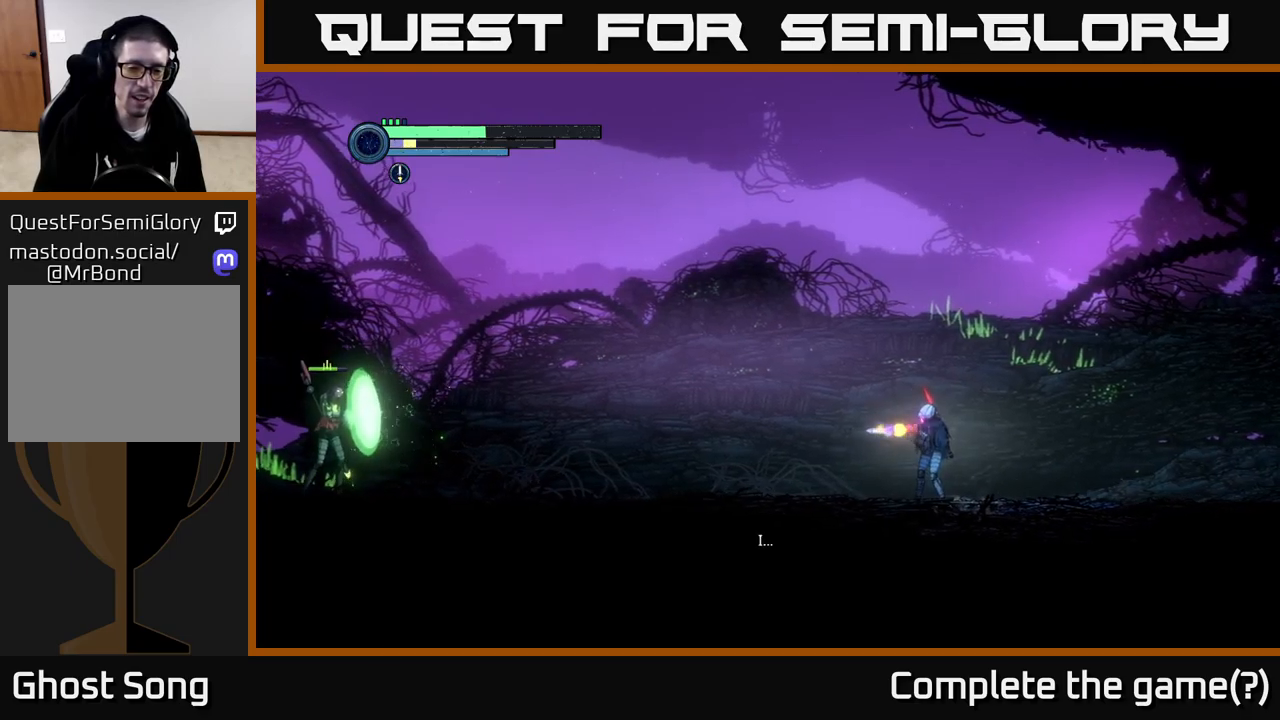
{"buttons": [], "left_stick": "center", "right_stick": "center", "events": [[67, "Y", "up"]]}
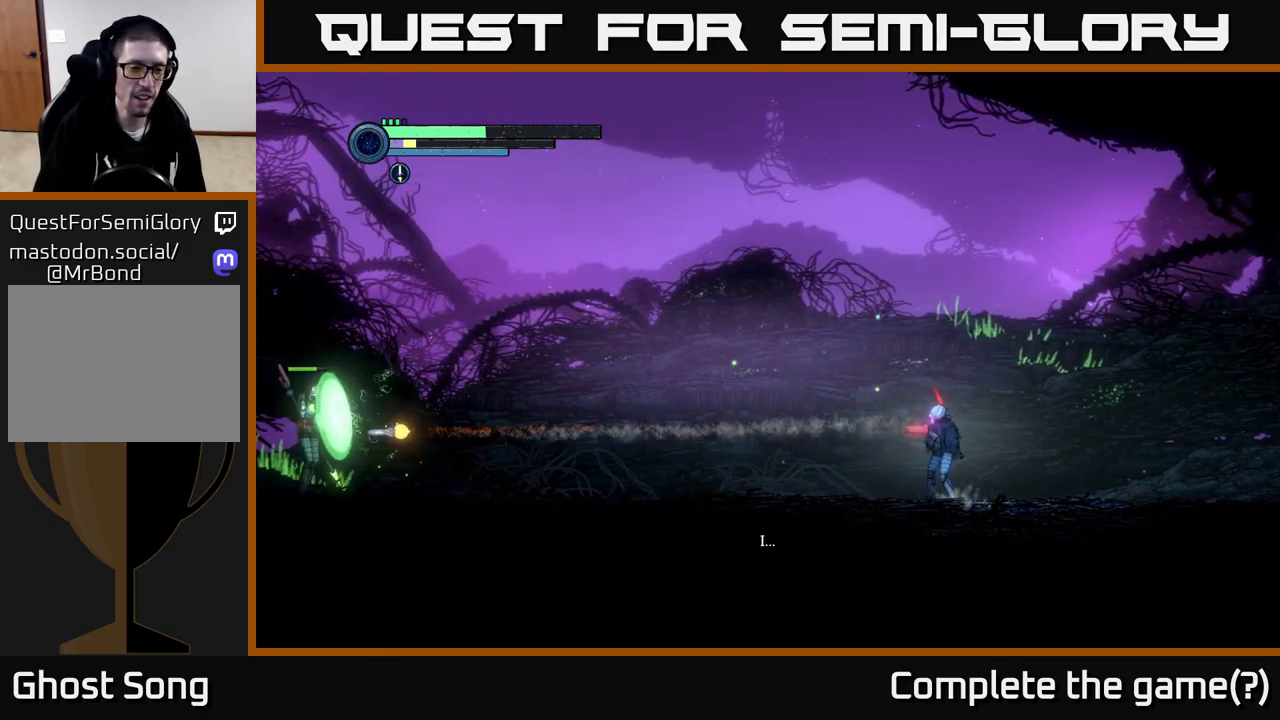
{"buttons": [], "left_stick": "center", "right_stick": "center", "events": []}
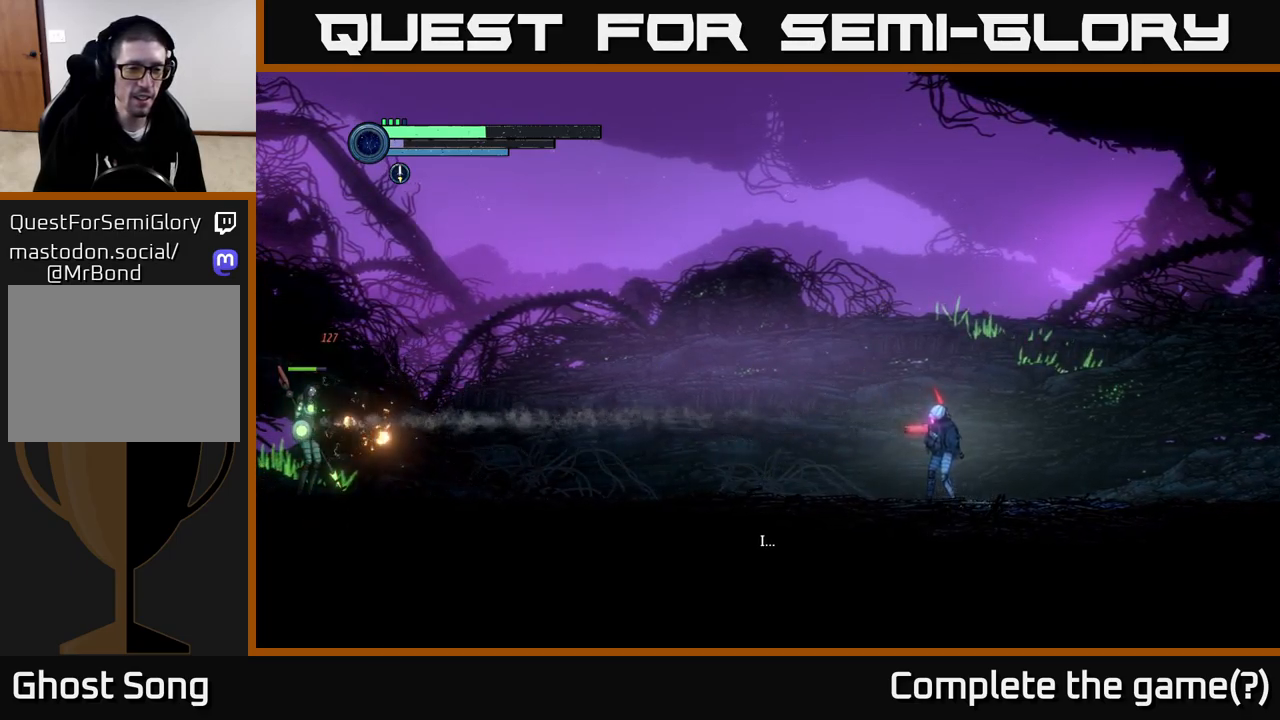
{"buttons": [], "left_stick": "center", "right_stick": "center", "events": []}
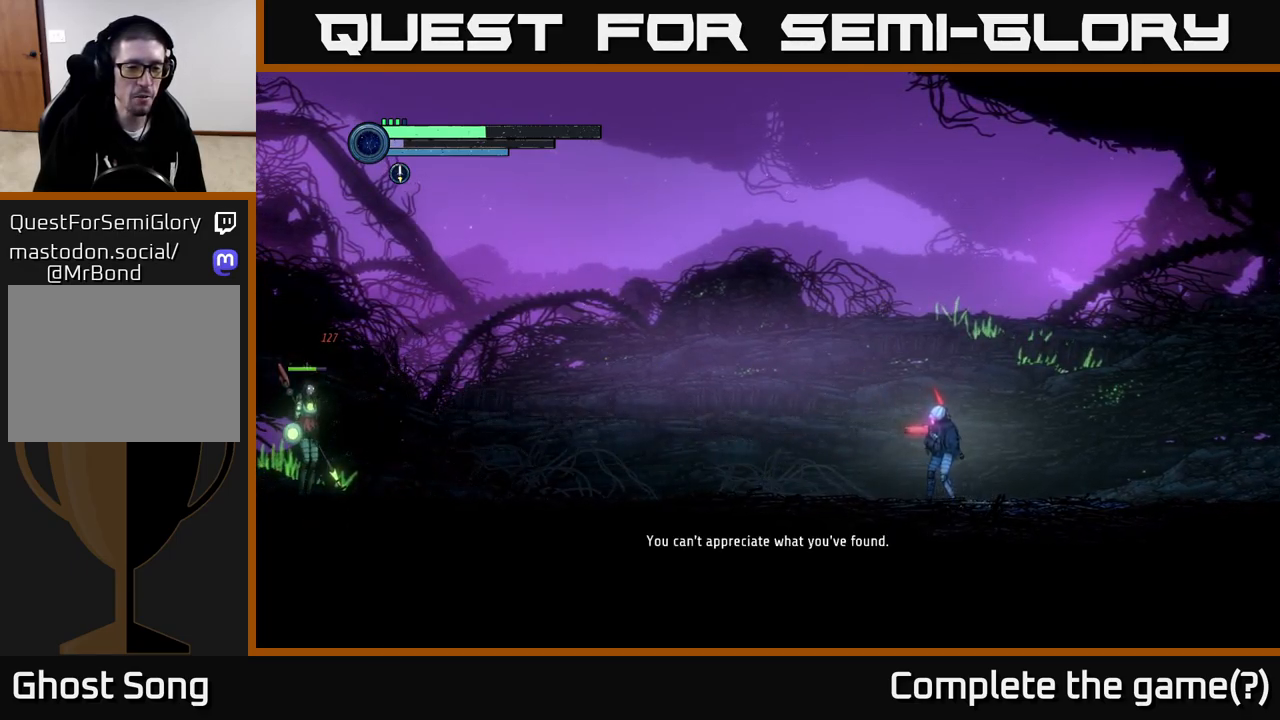
{"buttons": [], "left_stick": "center", "right_stick": "center", "events": []}
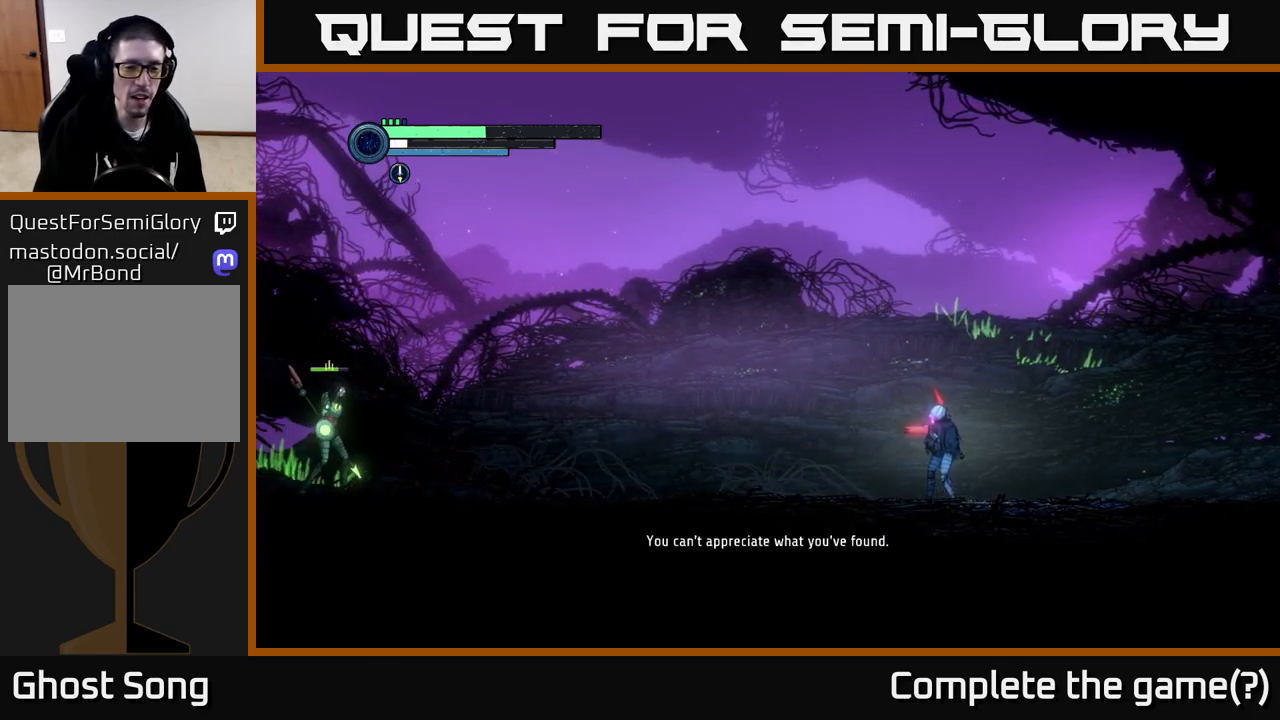
{"buttons": [], "left_stick": "center", "right_stick": "center", "events": []}
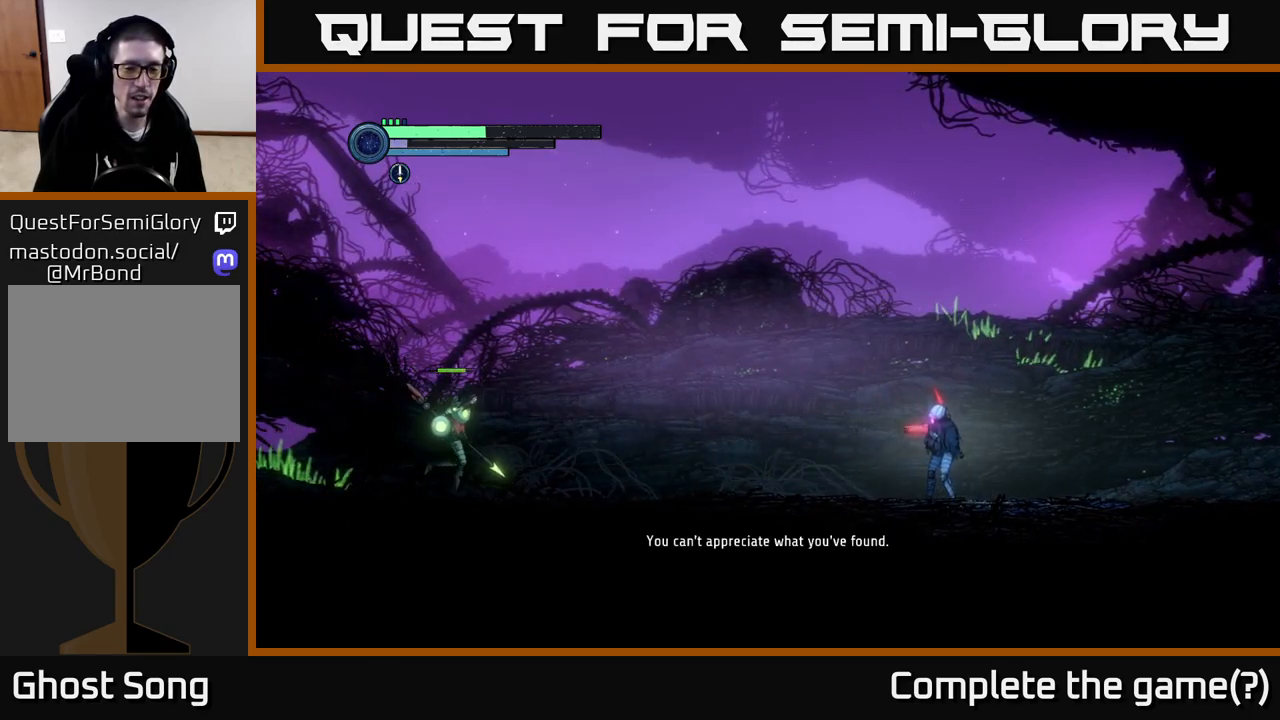
{"buttons": [], "left_stick": "center", "right_stick": "center", "events": []}
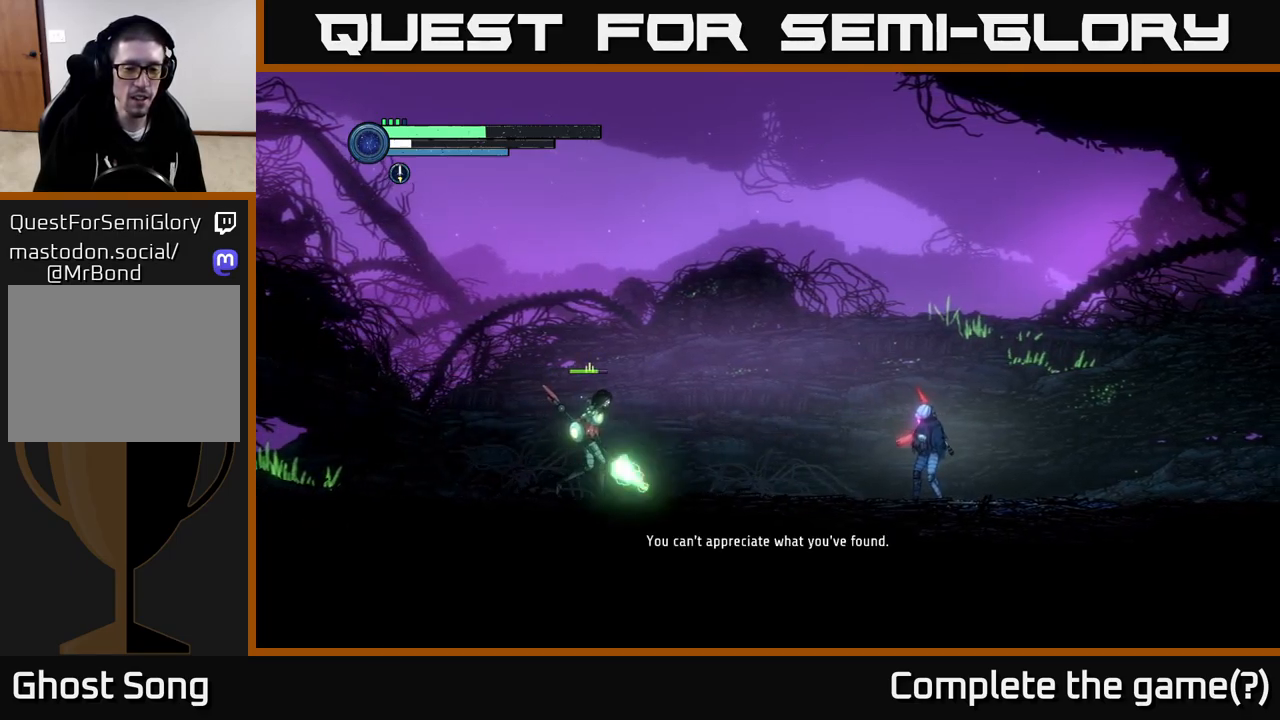
{"buttons": ["A"], "left_stick": "right", "right_stick": "center", "events": [[50, "left_stick", "right"], [283, "A", "down"]]}
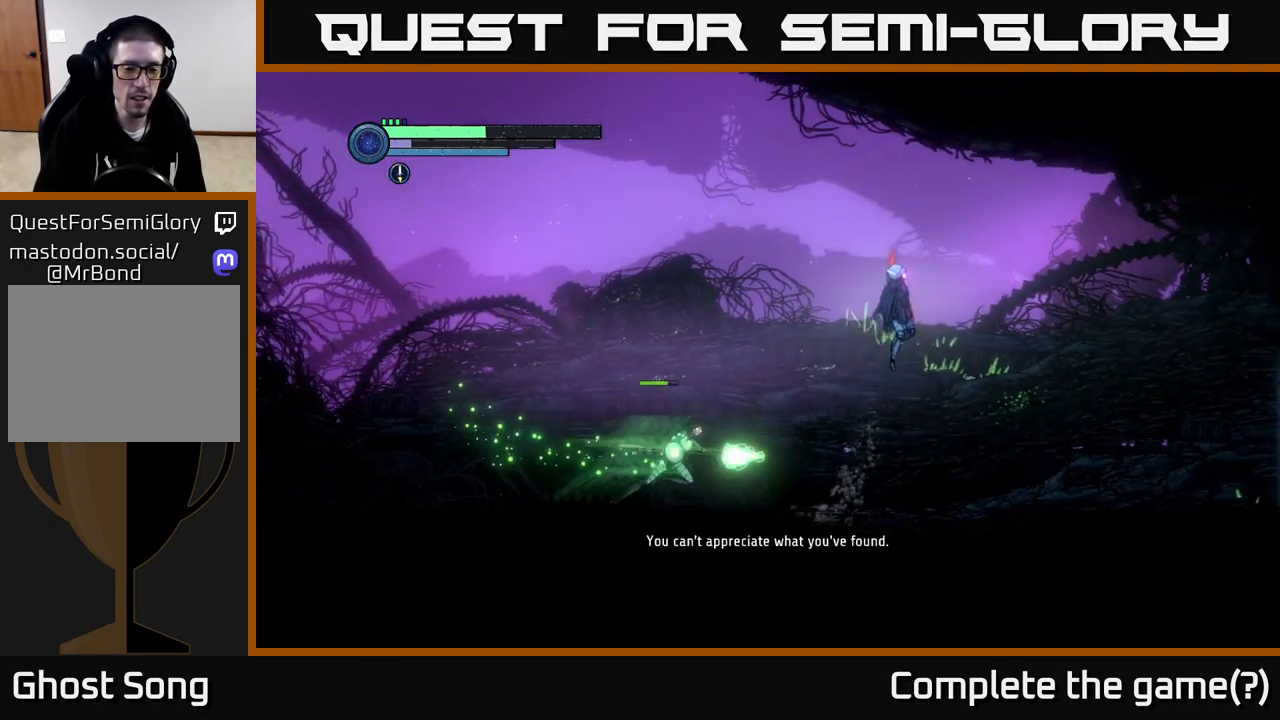
{"buttons": [], "left_stick": "left", "right_stick": "center", "events": [[167, "A", "up"], [267, "A", "down"], [283, "left_stick", "left"], [433, "A", "up"]]}
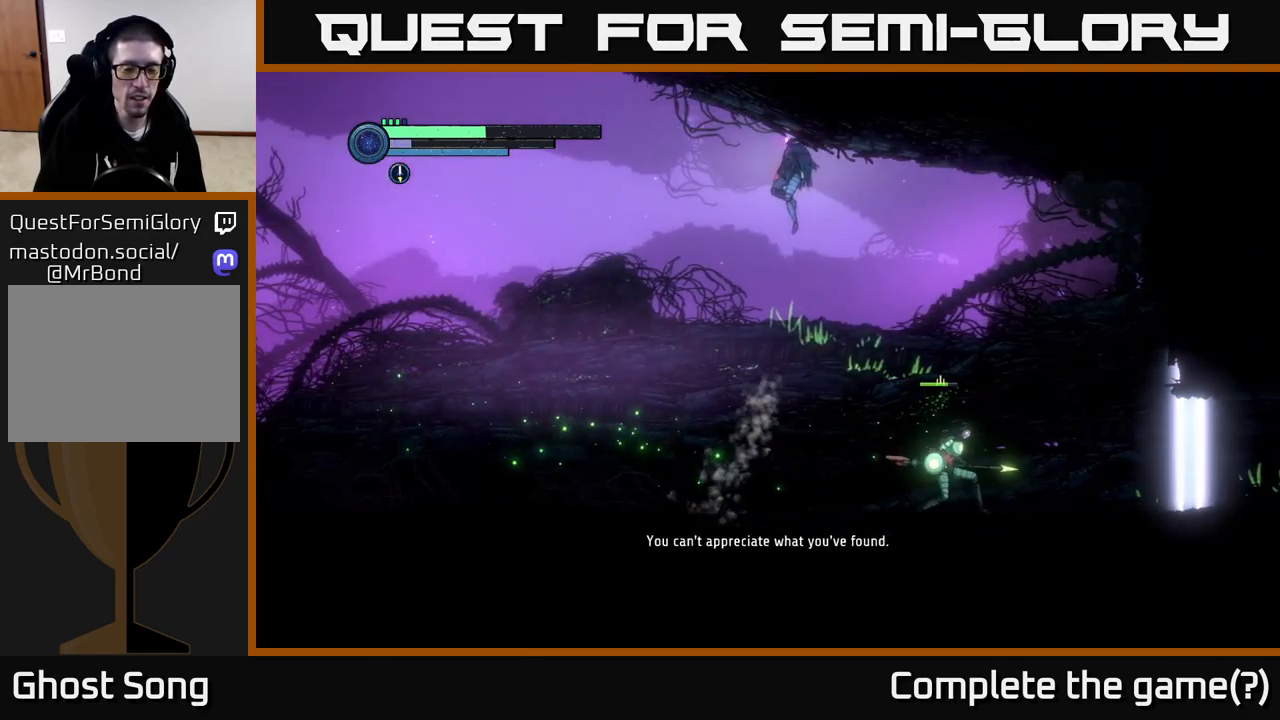
{"buttons": [], "left_stick": "left", "right_stick": "center"}
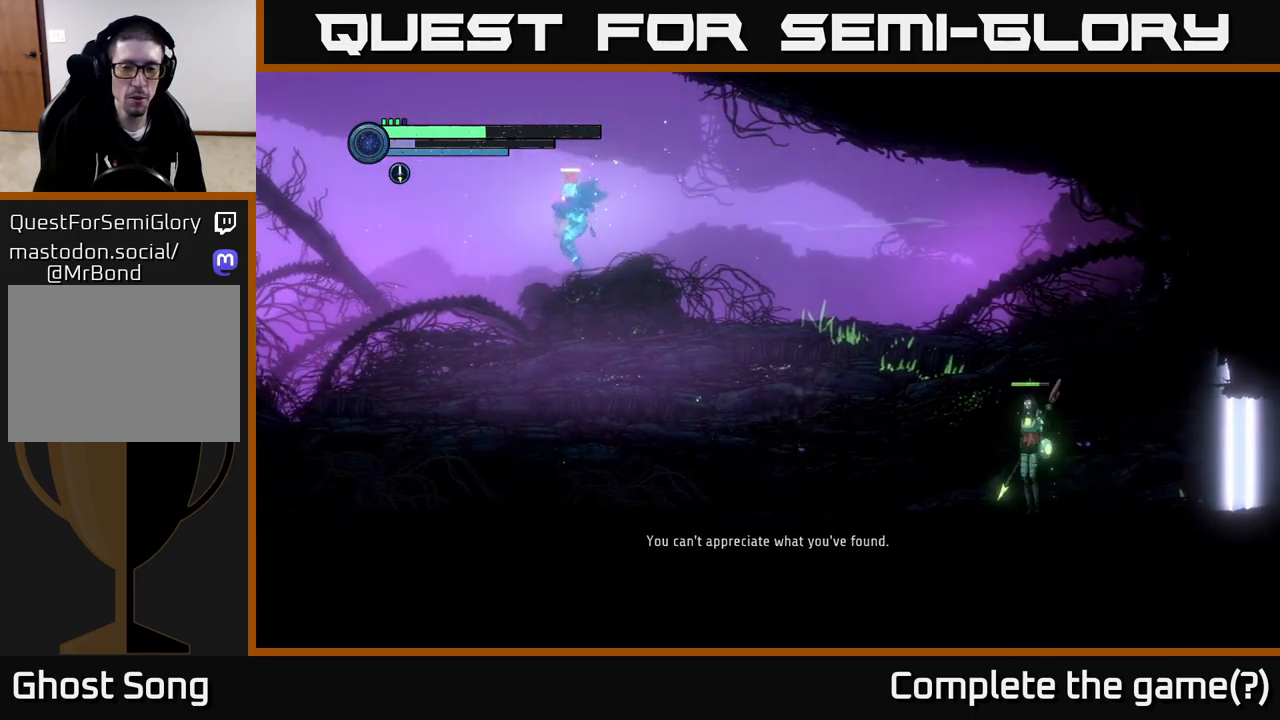
{"buttons": [], "left_stick": "left", "right_stick": "center", "events": []}
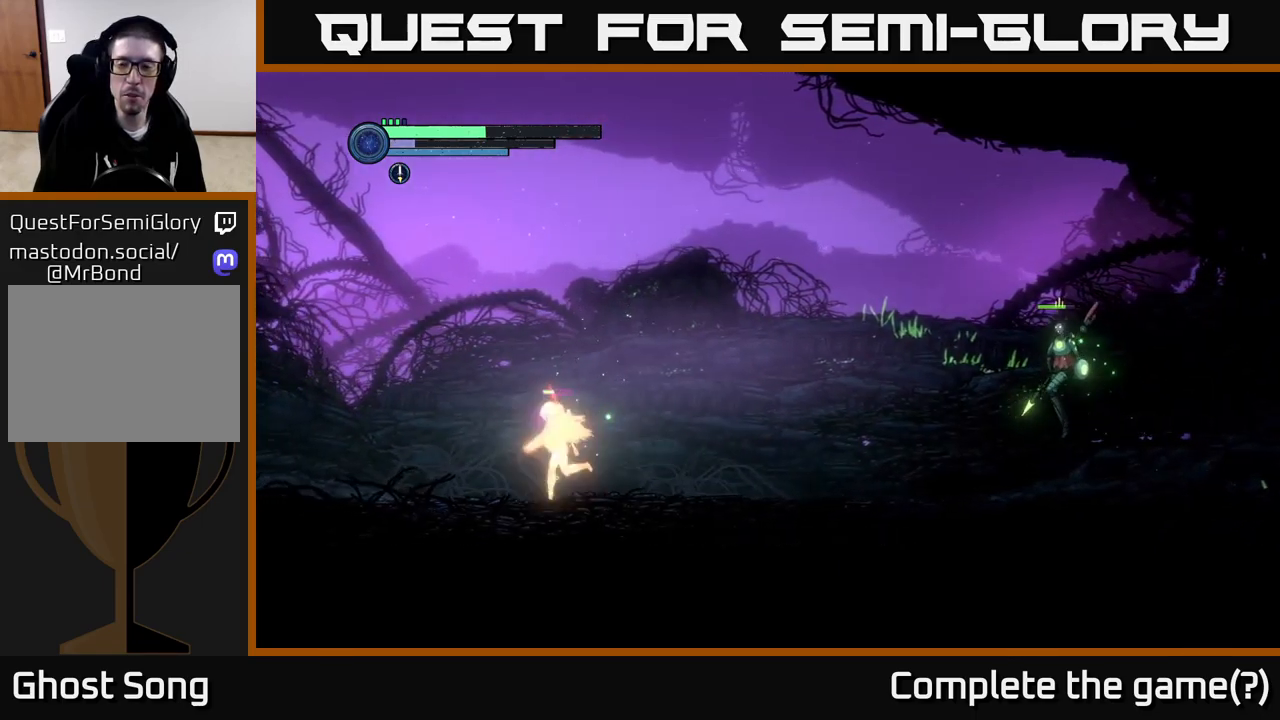
{"buttons": [], "left_stick": "left", "right_stick": "center", "events": []}
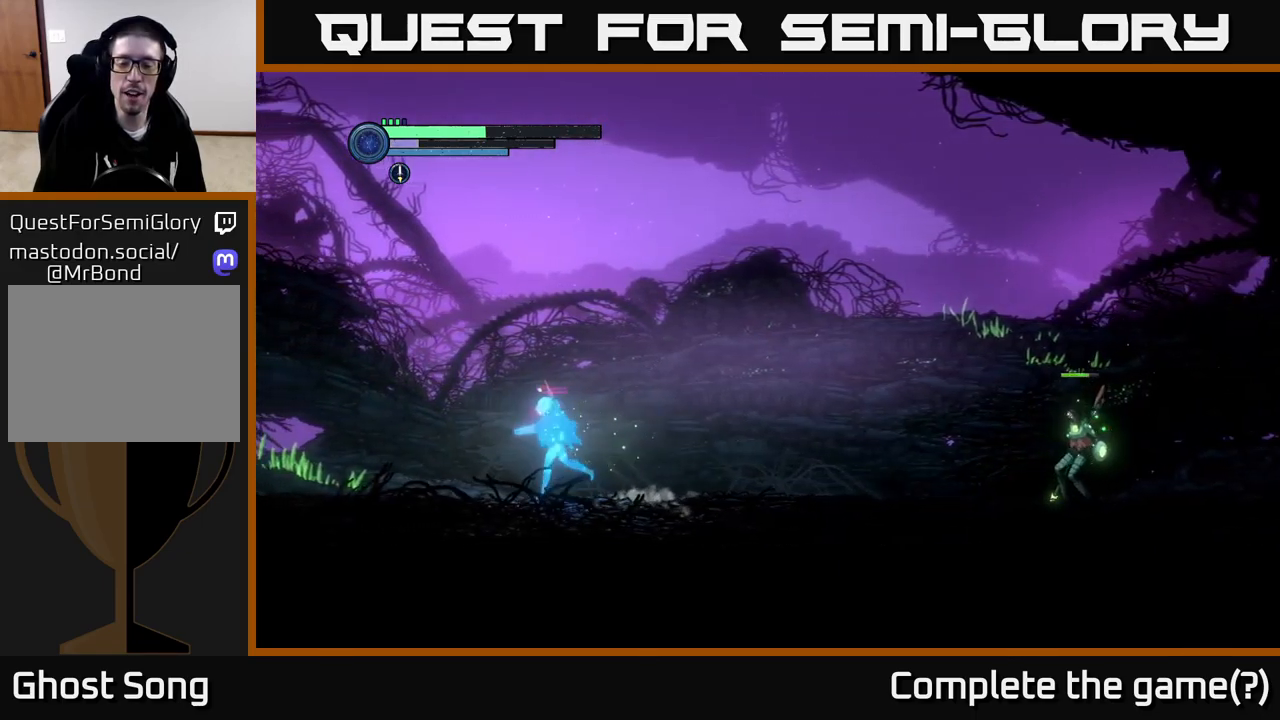
{"buttons": [], "left_stick": "left", "right_stick": "center", "events": []}
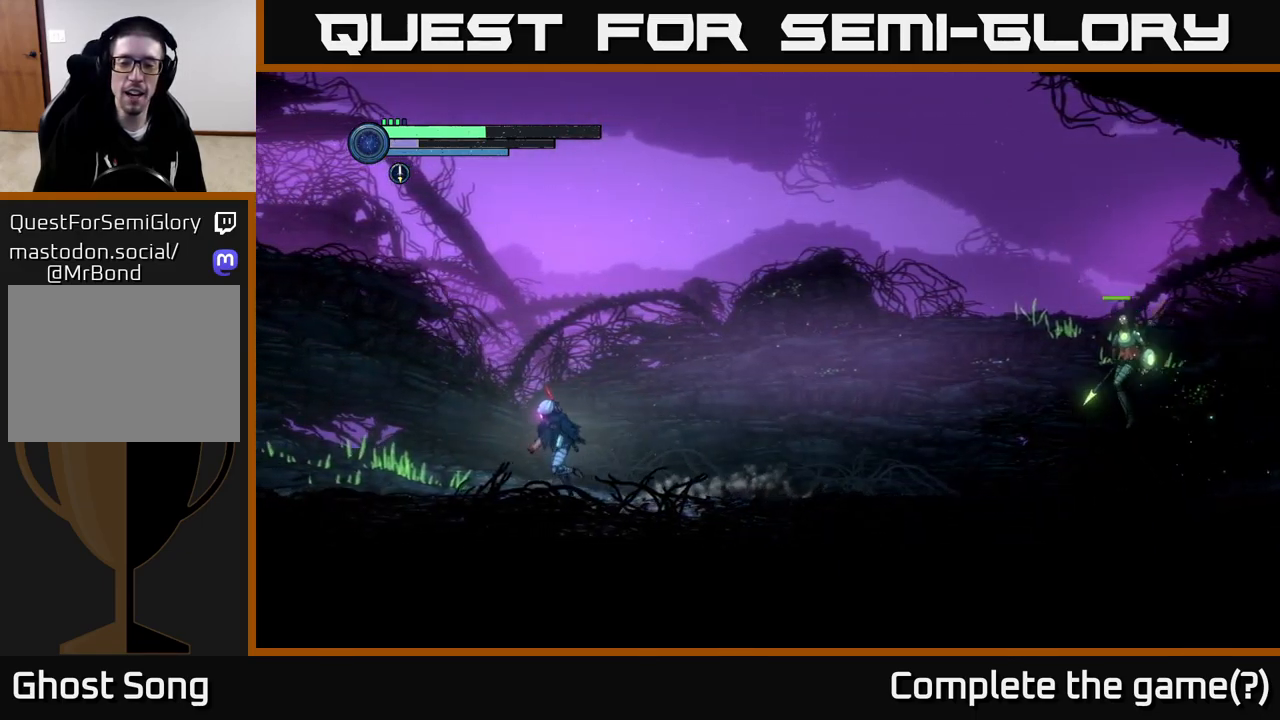
{"buttons": [], "left_stick": "left", "right_stick": "center", "events": []}
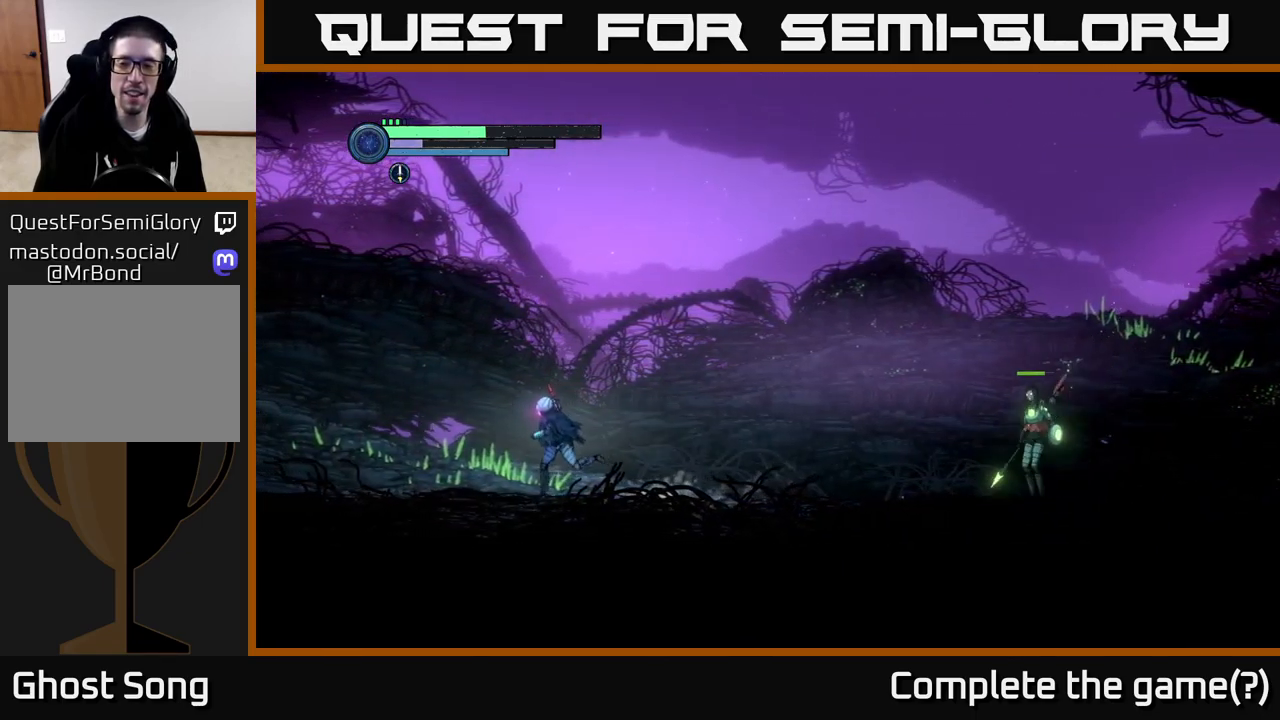
{"buttons": [], "left_stick": "left", "right_stick": "center", "events": []}